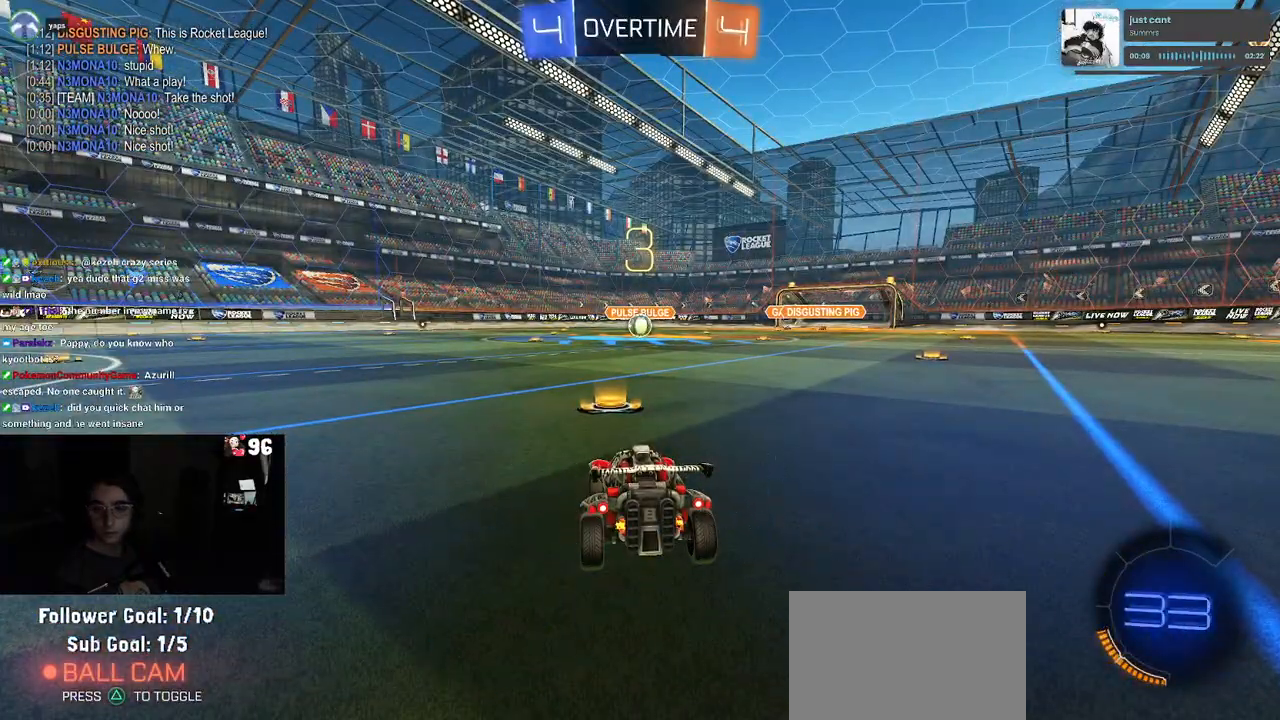
Gameplay with a controller (PlayStation layout); each line is a JSON object with the inputs held at the frame after it. "events" lists button and stick changes between this image and that frame as [ms after this image, input, new state], when the widget could be followed in between. Not read: R2.
{"buttons": [], "left_stick": "center", "right_stick": "center", "events": []}
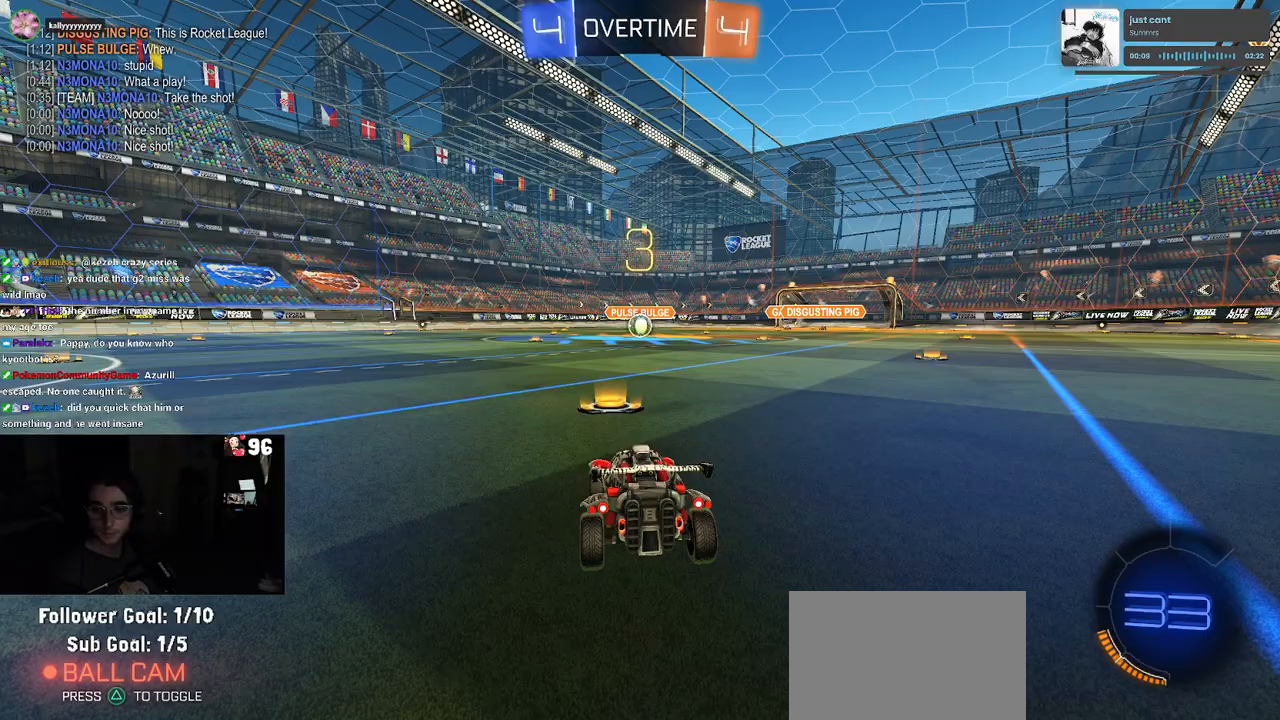
{"buttons": [], "left_stick": "center", "right_stick": "center", "events": []}
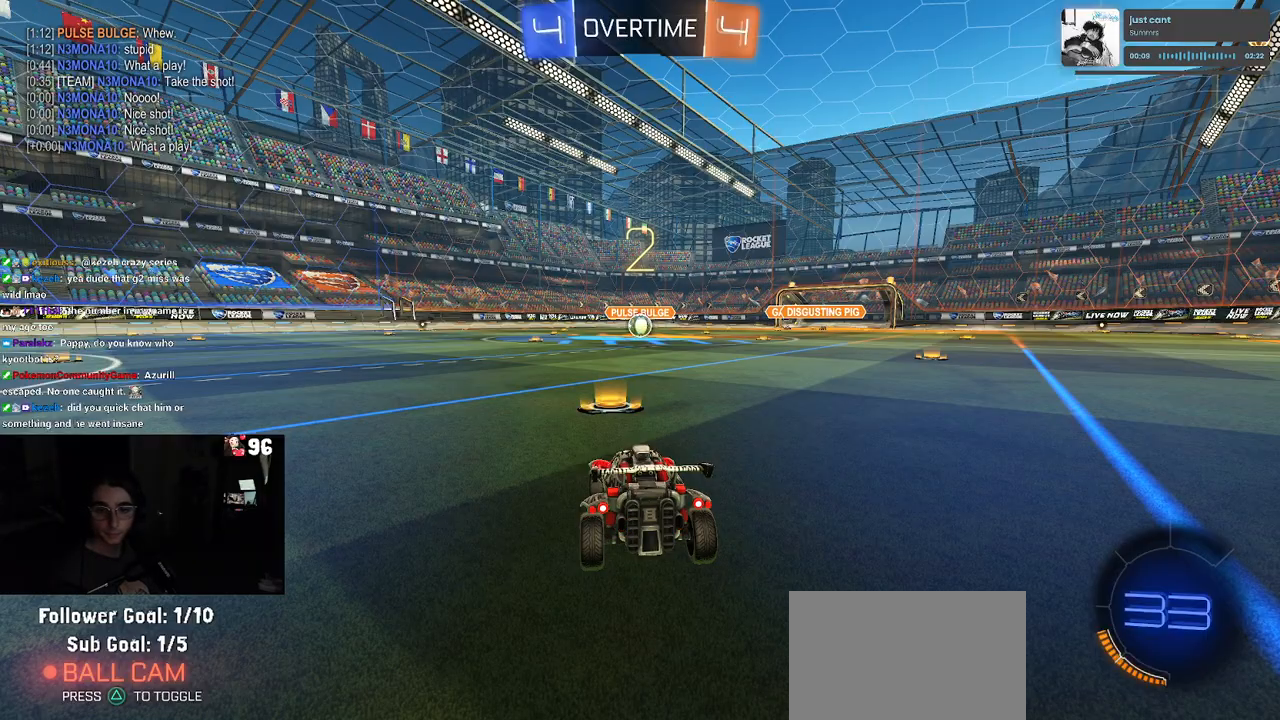
{"buttons": [], "left_stick": "center", "right_stick": "center", "events": []}
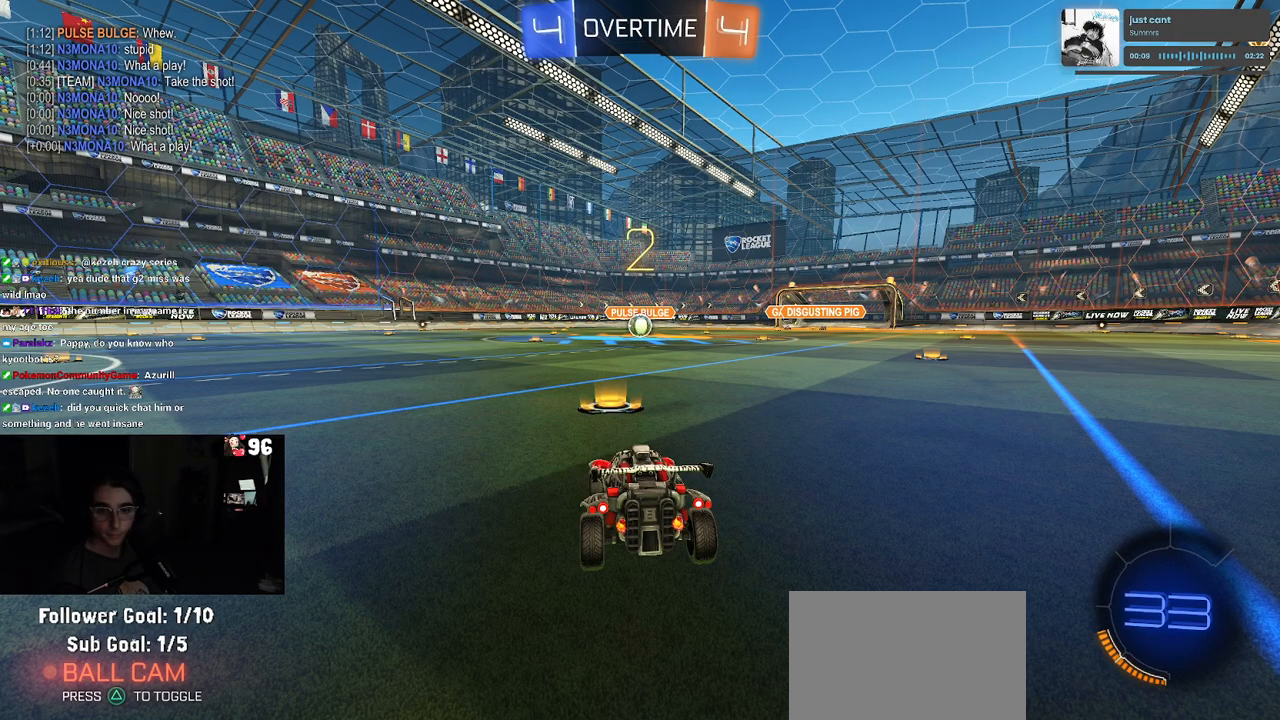
{"buttons": ["R1"], "left_stick": "center", "right_stick": "center", "events": [[67, "R1", "down"]]}
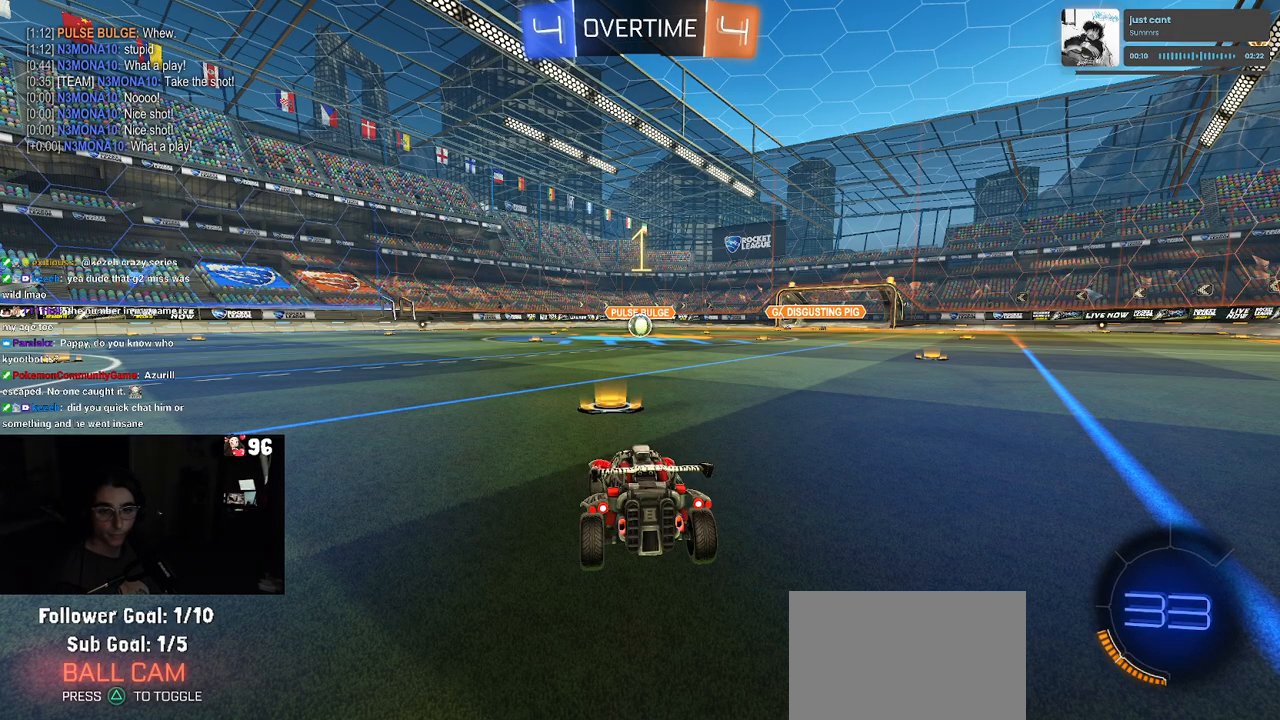
{"buttons": ["R1"], "left_stick": "center", "right_stick": "center", "events": []}
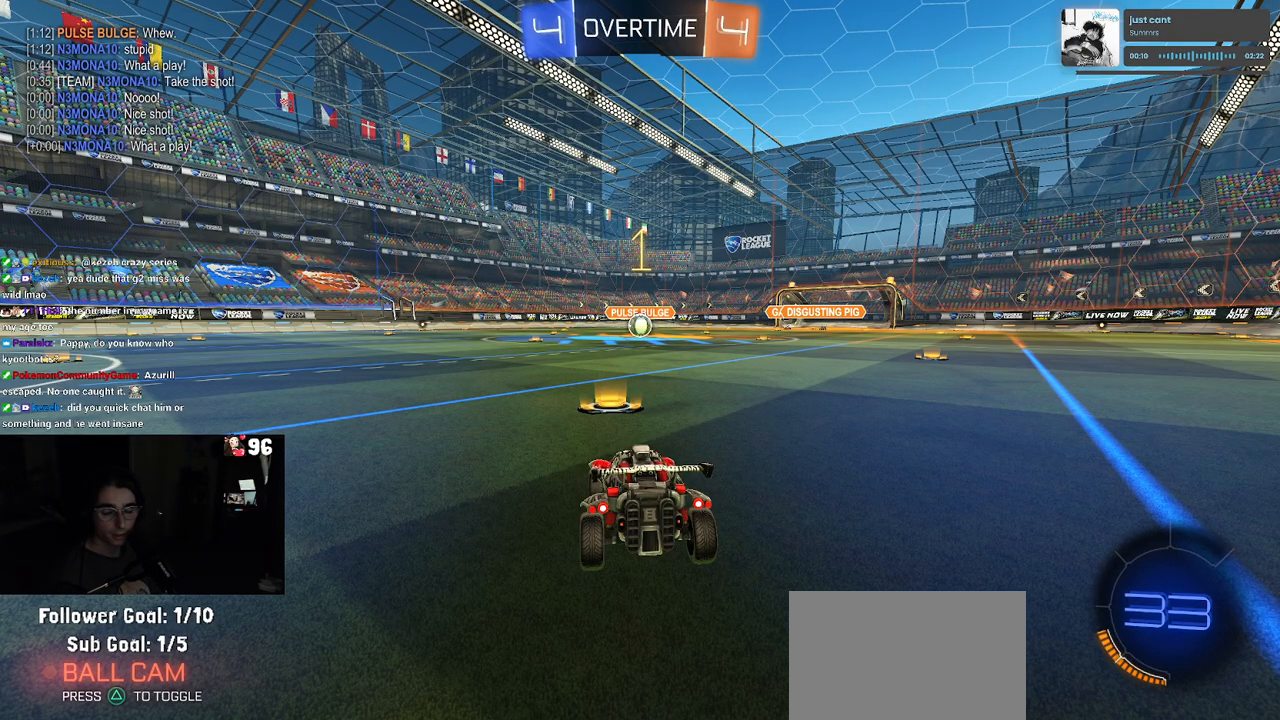
{"buttons": ["R1"], "left_stick": "right", "right_stick": "center", "events": [[467, "left_stick", "right"]]}
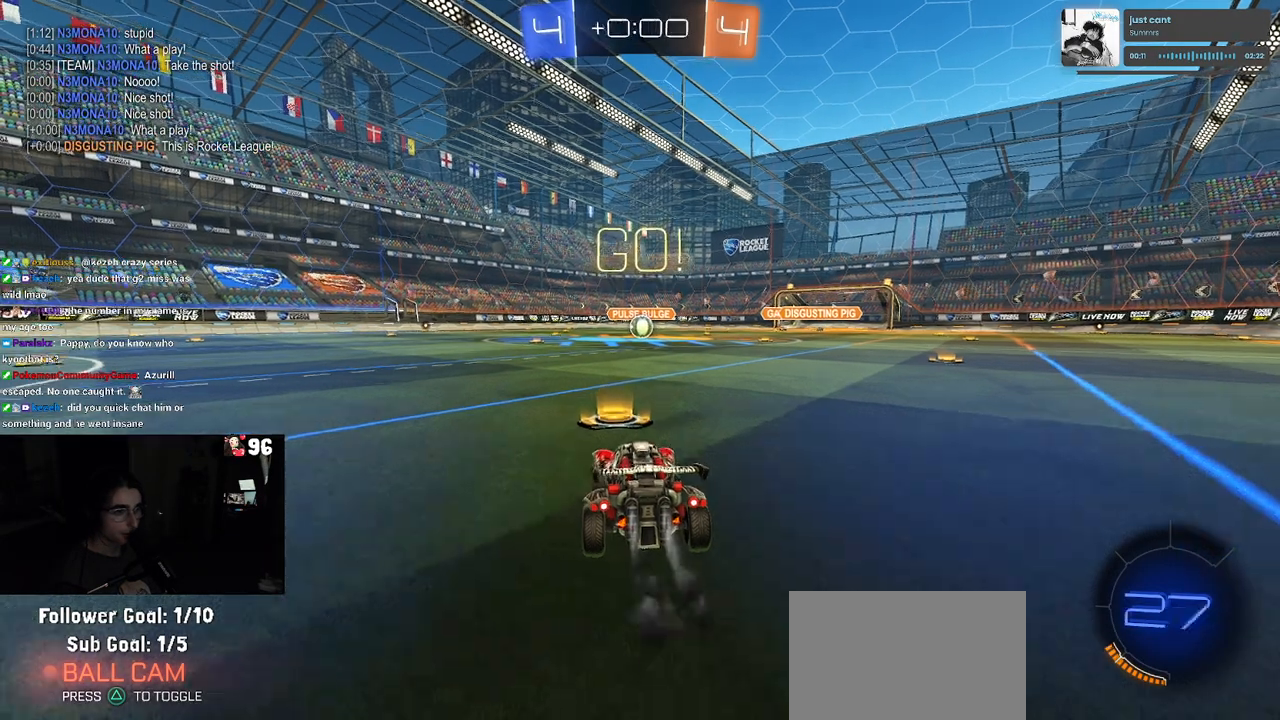
{"buttons": ["SQUARE", "R1"], "left_stick": "down", "right_stick": "center", "events": [[117, "CROSS", "down"], [117, "left_stick", "up"], [183, "left_stick", "up-left"], [200, "CROSS", "up"], [267, "CROSS", "down"], [333, "SQUARE", "down"], [350, "left_stick", "down"], [367, "CROSS", "up"]]}
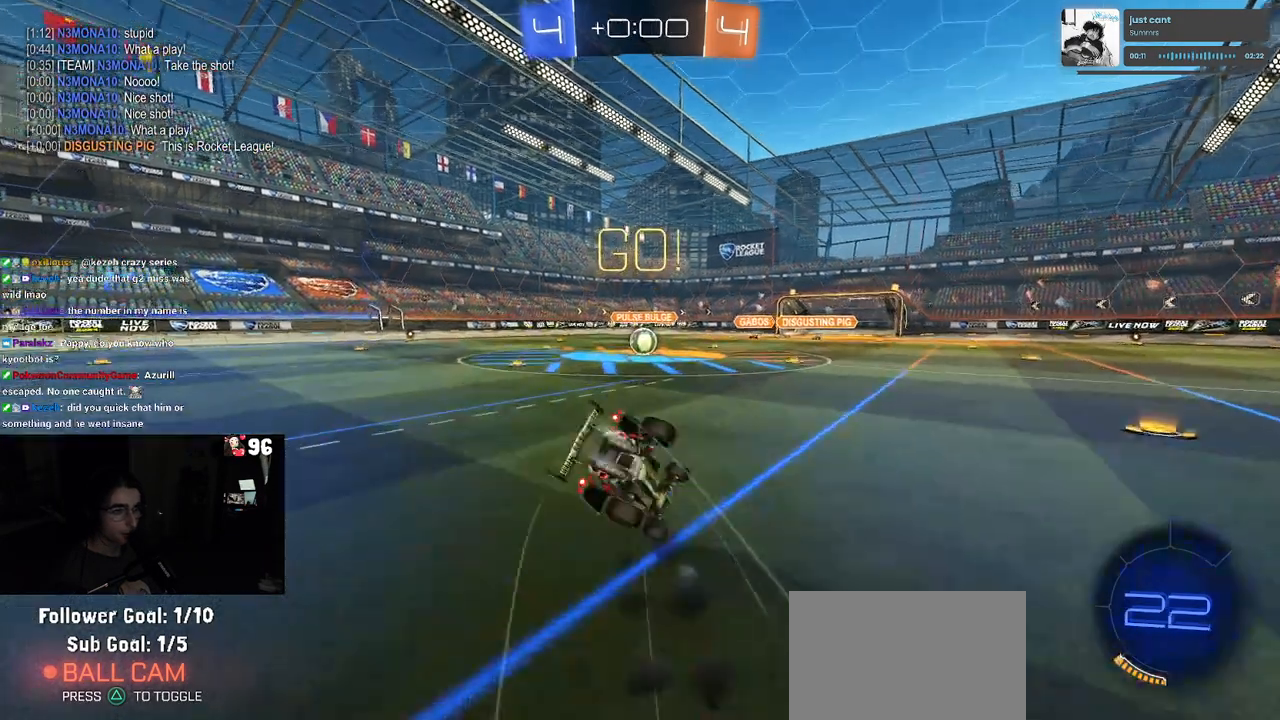
{"buttons": ["SQUARE", "R1"], "left_stick": "down-left", "right_stick": "center", "events": [[150, "left_stick", "down-left"]]}
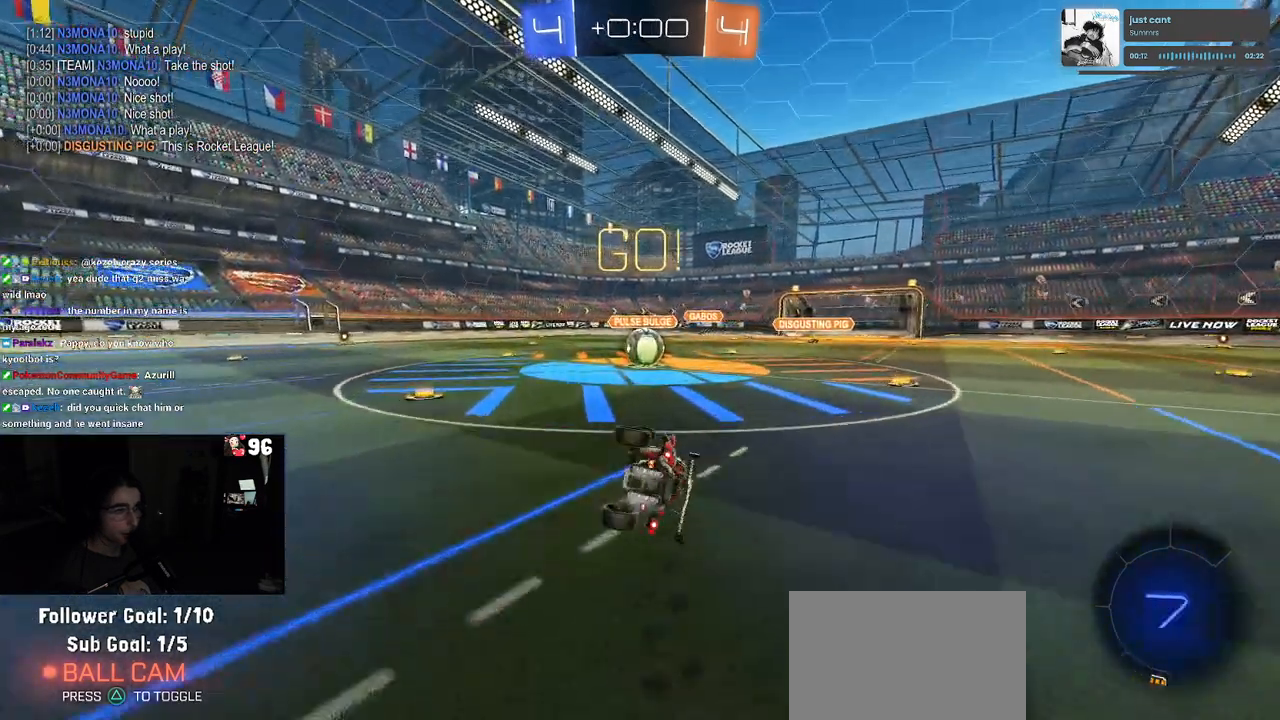
{"buttons": ["CROSS"], "left_stick": "up-right", "right_stick": "center", "events": [[233, "left_stick", "center"], [300, "R1", "up"], [300, "SQUARE", "up"], [300, "left_stick", "right"], [383, "left_stick", "up-right"], [467, "CROSS", "down"]]}
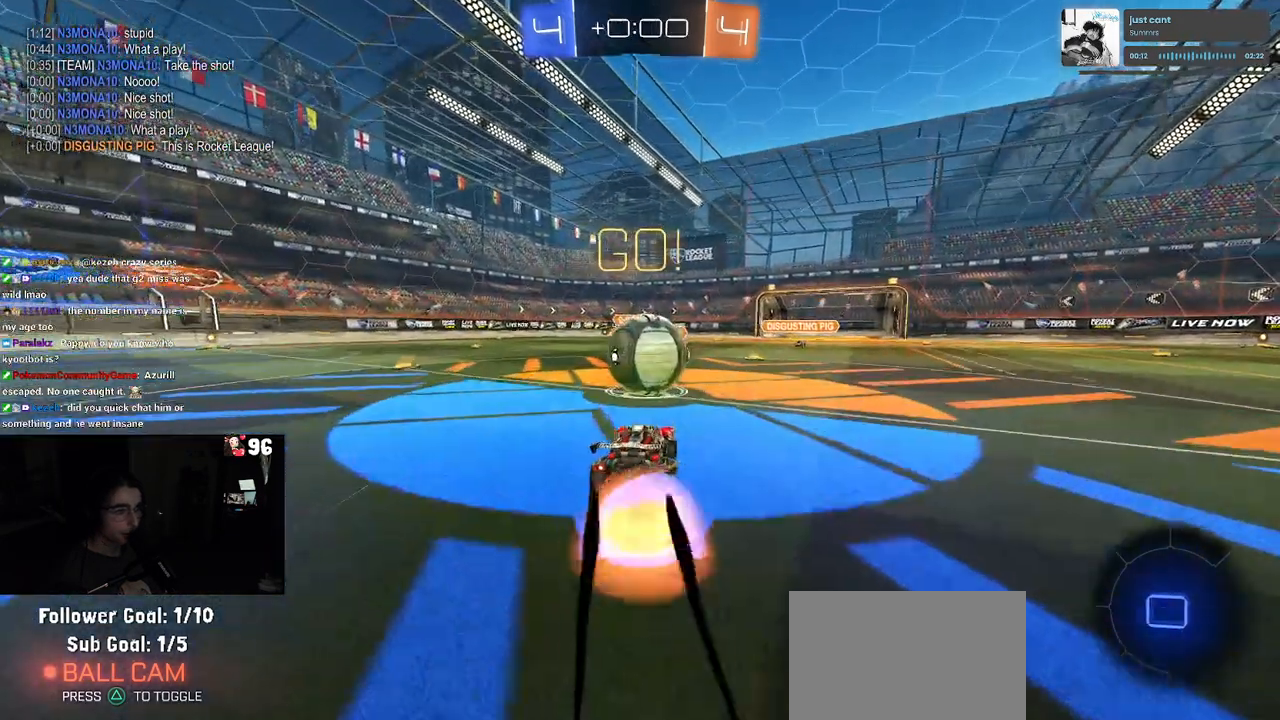
{"buttons": ["SQUARE"], "left_stick": "down", "right_stick": "center", "events": [[100, "left_stick", "up-left"], [117, "CROSS", "up"], [183, "CROSS", "down"], [300, "left_stick", "down"], [317, "SQUARE", "down"], [333, "CROSS", "up"]]}
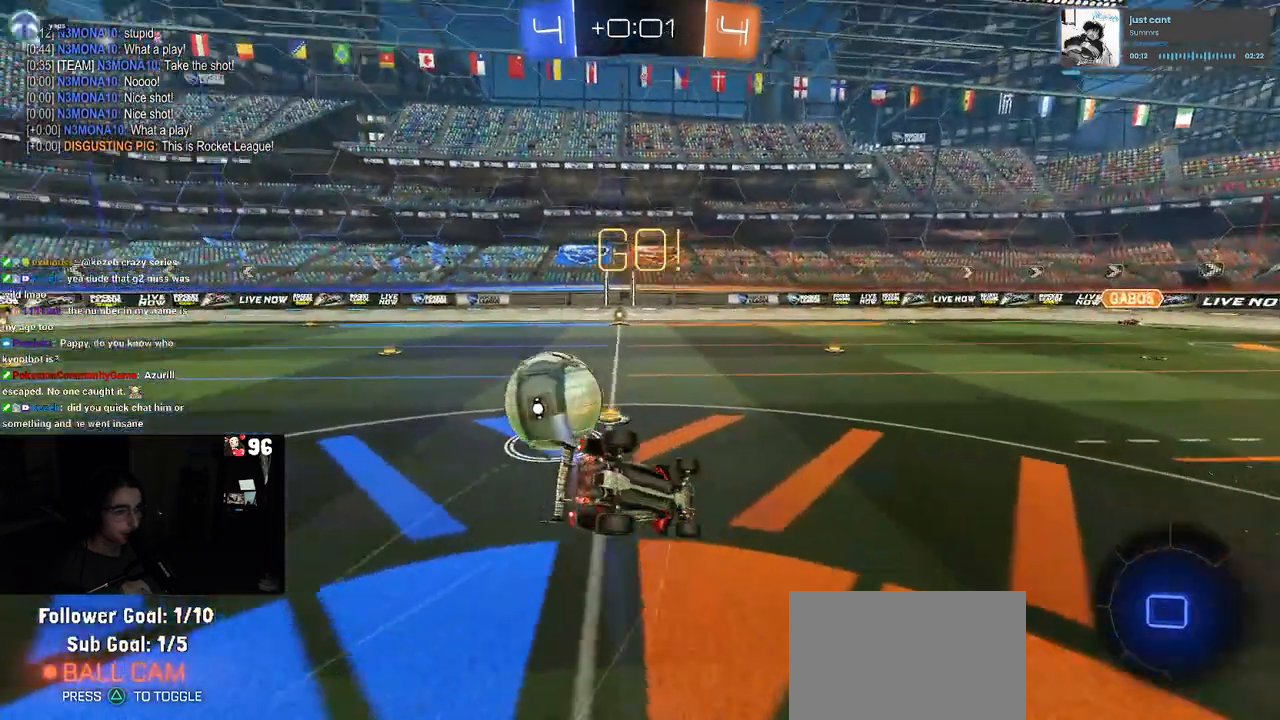
{"buttons": ["SQUARE"], "left_stick": "down-left", "right_stick": "center", "events": [[83, "left_stick", "down-left"]]}
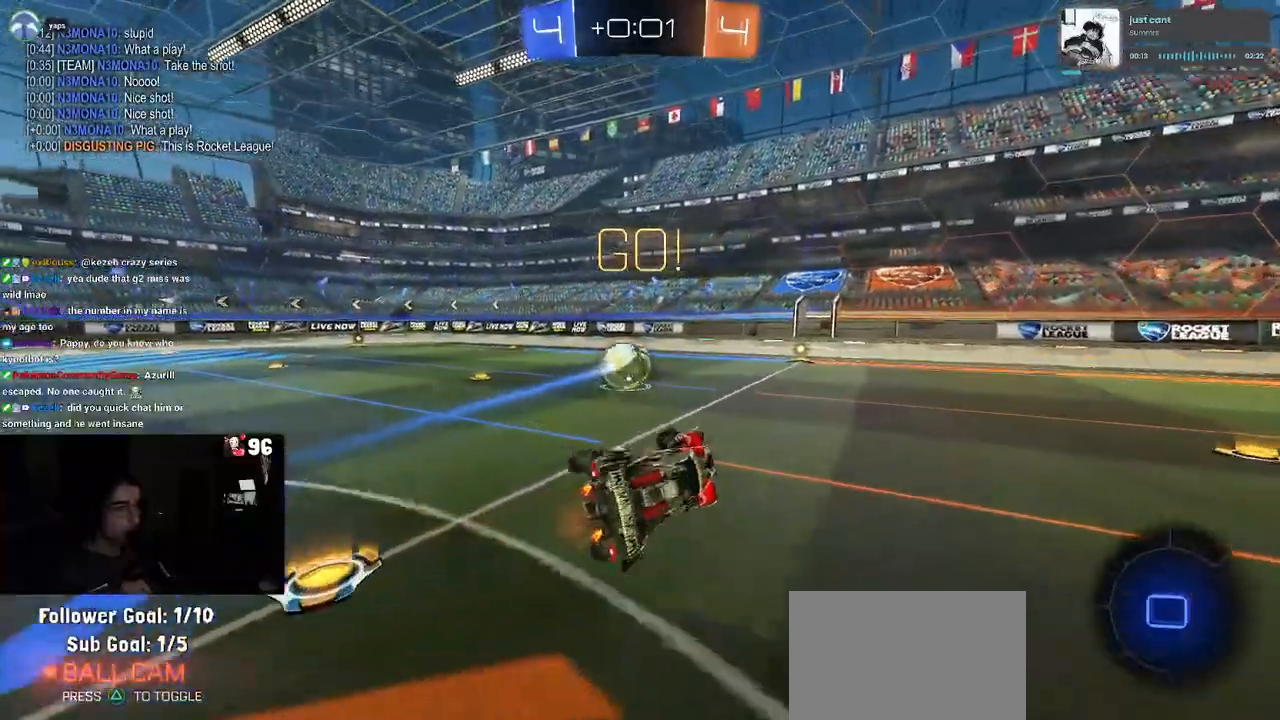
{"buttons": [], "left_stick": "center", "right_stick": "center", "events": [[100, "SQUARE", "up"], [117, "left_stick", "center"]]}
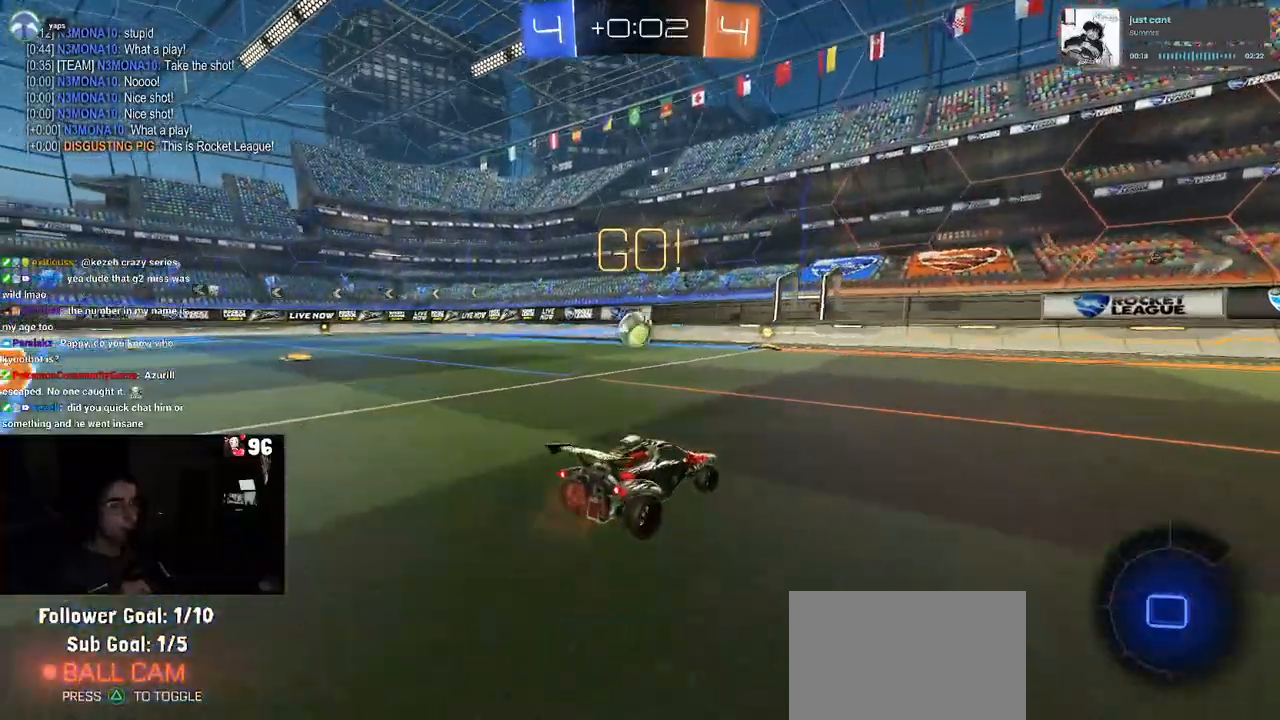
{"buttons": [], "left_stick": "center", "right_stick": "center", "events": [[117, "left_stick", "left"], [333, "left_stick", "center"]]}
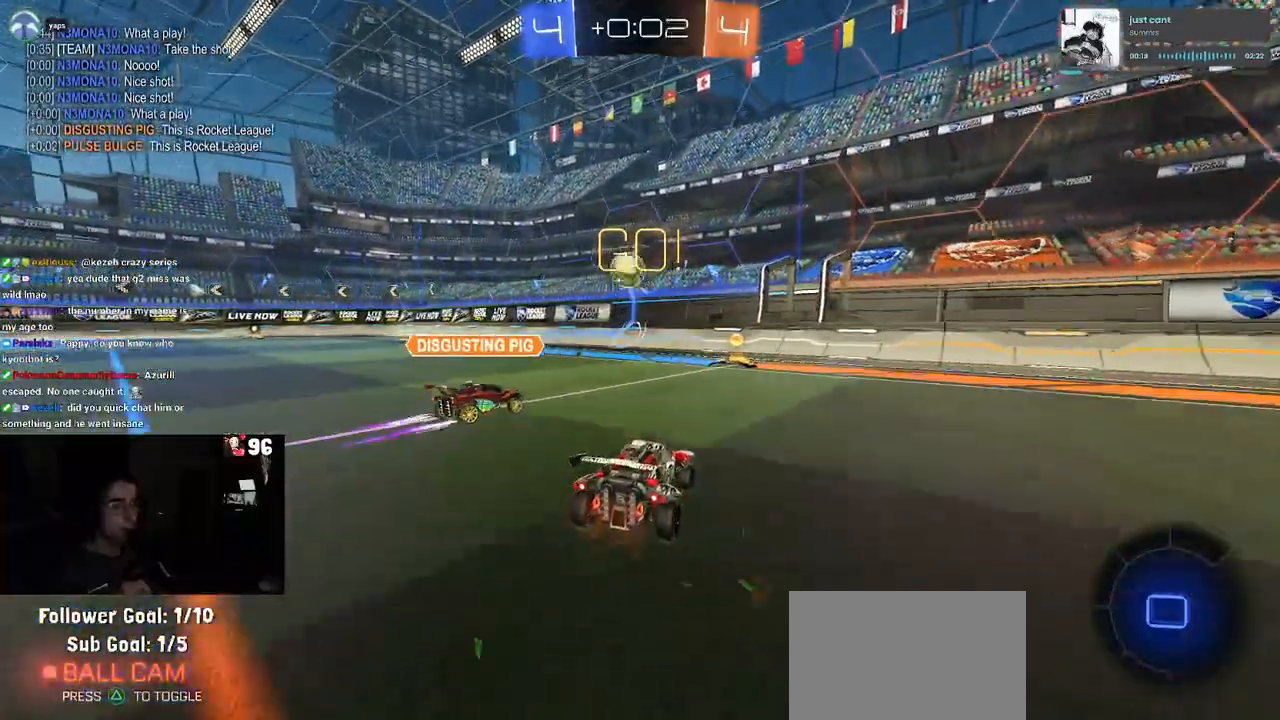
{"buttons": [], "left_stick": "center", "right_stick": "center", "events": [[17, "left_stick", "left"], [217, "TRIANGLE", "down"], [317, "TRIANGLE", "up"], [450, "left_stick", "center"]]}
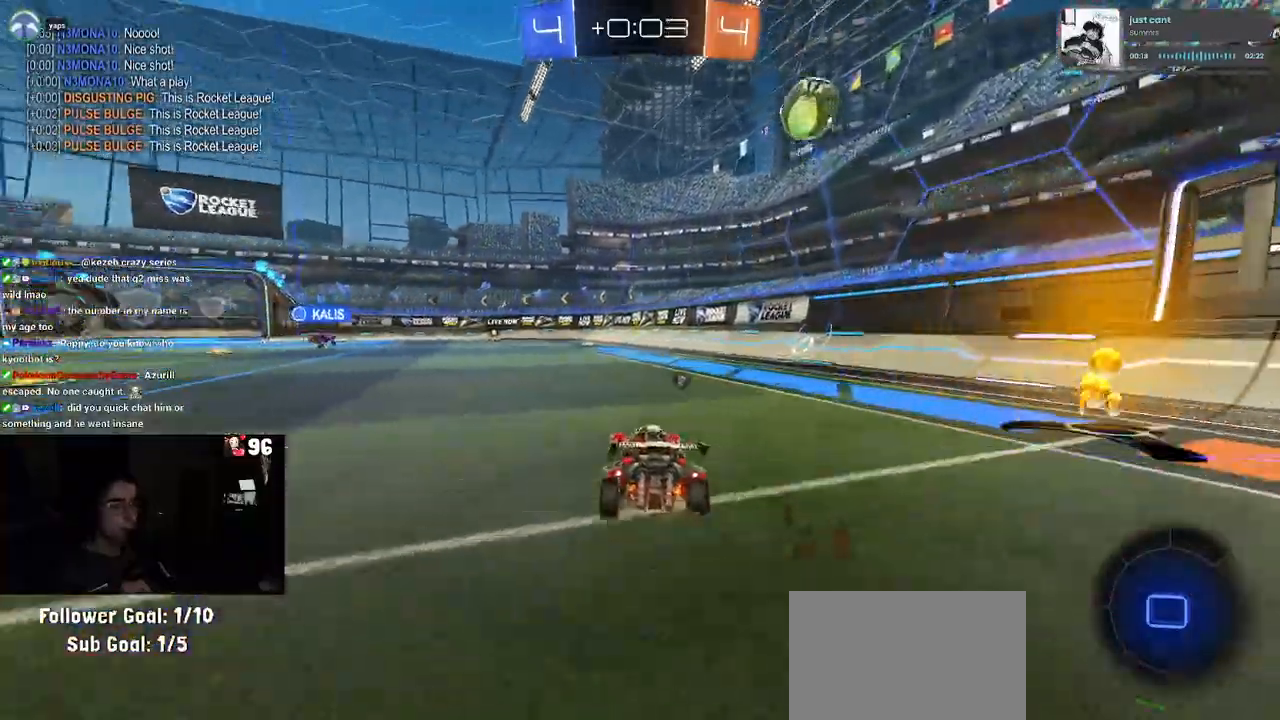
{"buttons": ["SQUARE"], "left_stick": "down", "right_stick": "center", "events": [[17, "left_stick", "up-right"], [33, "CROSS", "down"], [117, "CROSS", "up"], [117, "left_stick", "up-left"], [167, "CROSS", "down"], [233, "SQUARE", "down"], [267, "CROSS", "up"], [267, "left_stick", "down"]]}
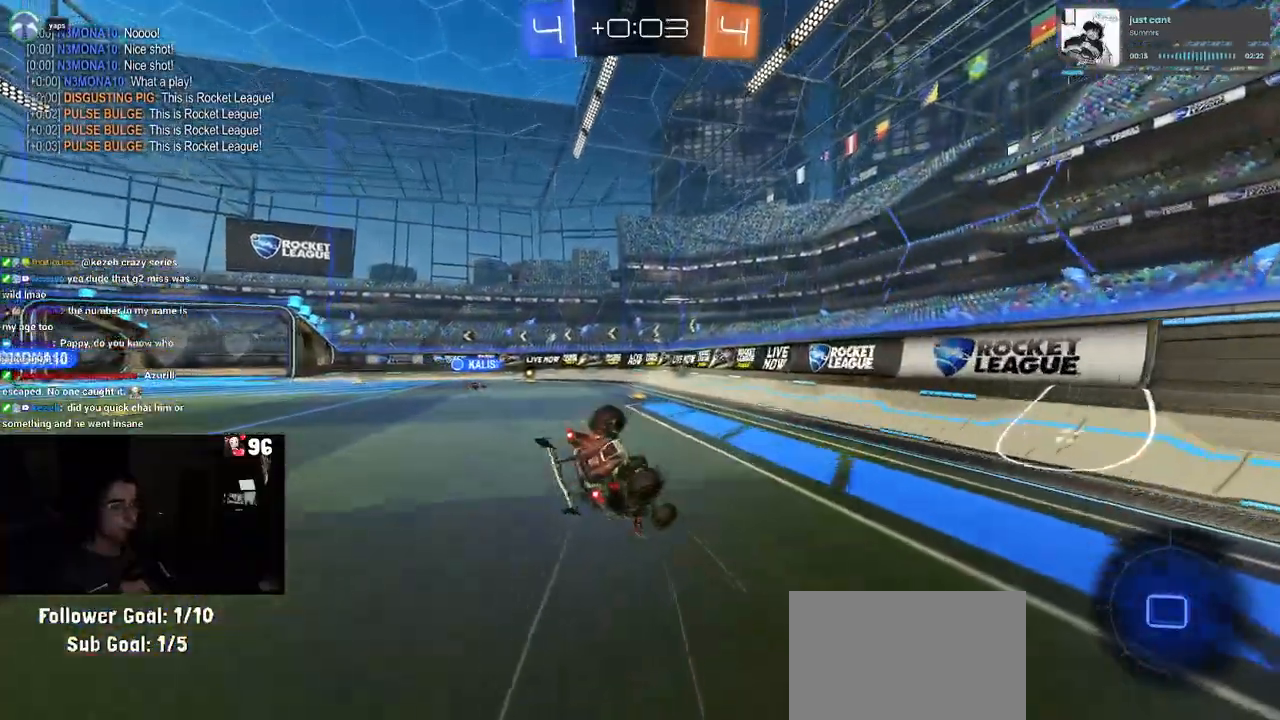
{"buttons": ["SQUARE"], "left_stick": "down-left", "right_stick": "center", "events": [[67, "left_stick", "down-left"]]}
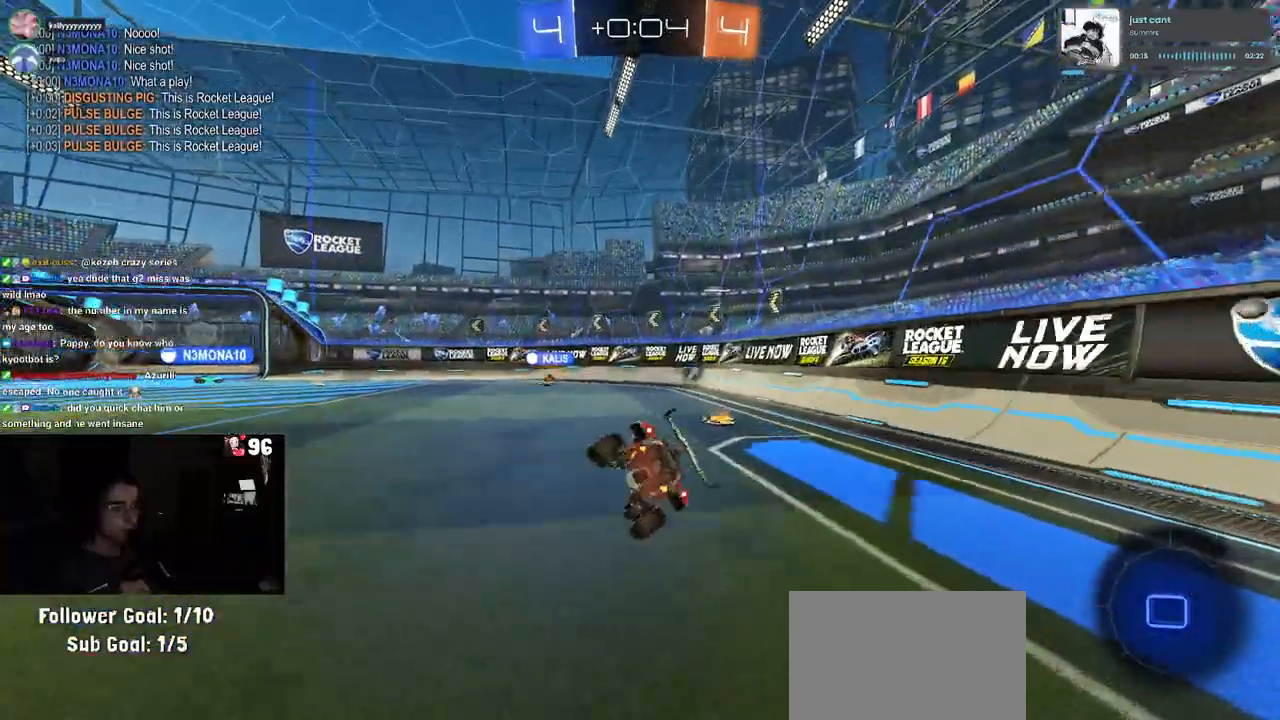
{"buttons": [], "left_stick": "center", "right_stick": "center", "events": [[83, "SQUARE", "up"], [150, "left_stick", "right"], [233, "TRIANGLE", "down"], [367, "TRIANGLE", "up"], [500, "left_stick", "center"]]}
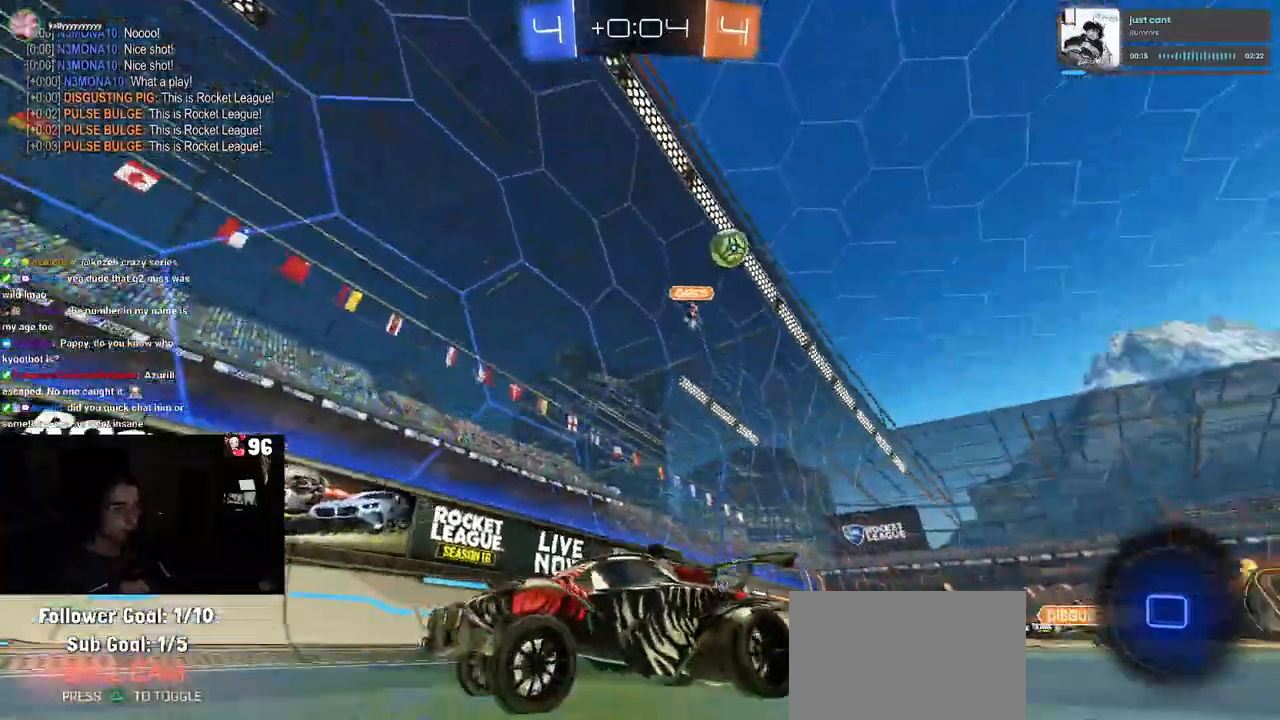
{"buttons": [], "left_stick": "left", "right_stick": "center", "events": [[233, "SQUARE", "down"], [267, "left_stick", "left"], [350, "SQUARE", "up"]]}
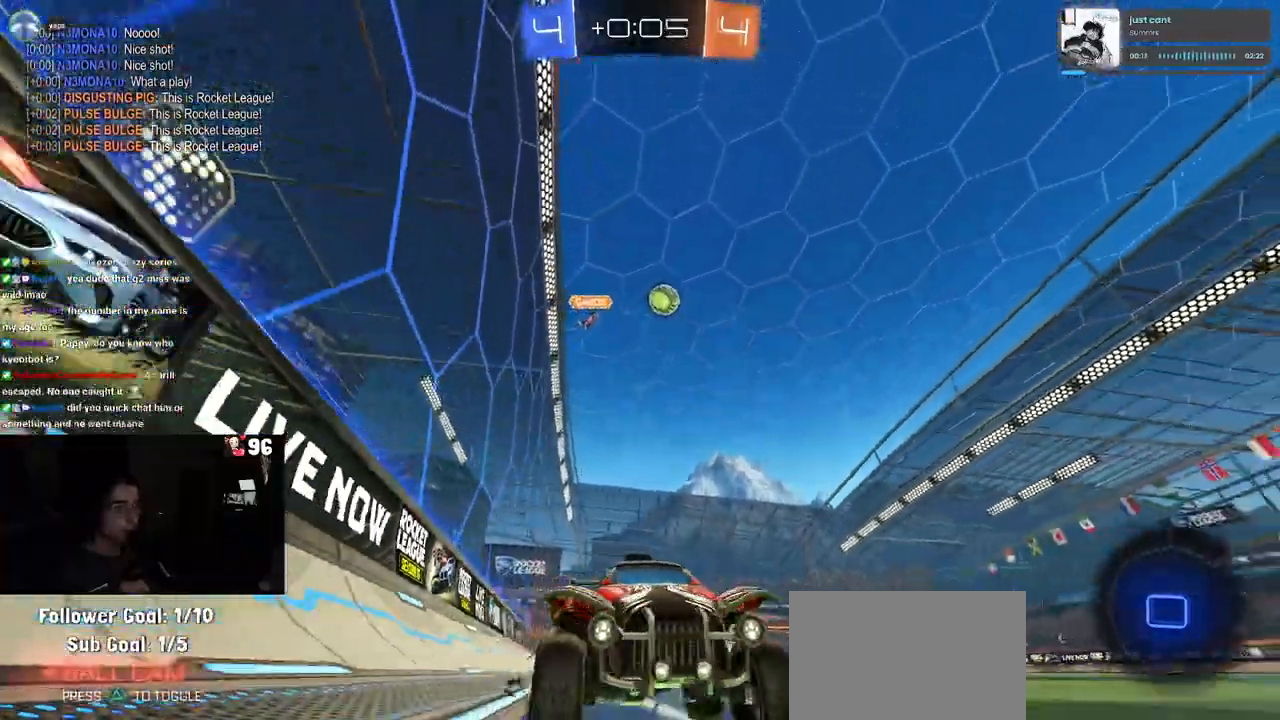
{"buttons": [], "left_stick": "center", "right_stick": "center", "events": [[433, "left_stick", "center"]]}
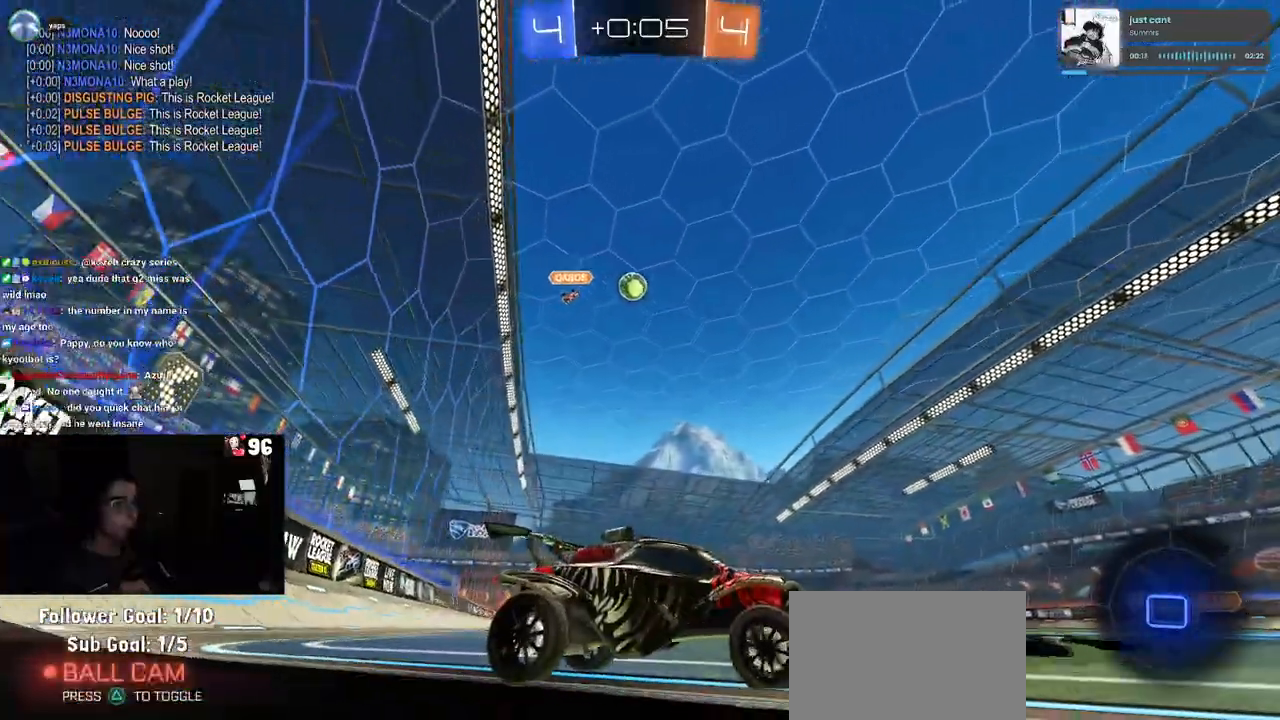
{"buttons": ["L2"], "left_stick": "left", "right_stick": "center", "events": [[17, "left_stick", "right"], [300, "left_stick", "center"], [417, "L2", "down"], [450, "left_stick", "left"]]}
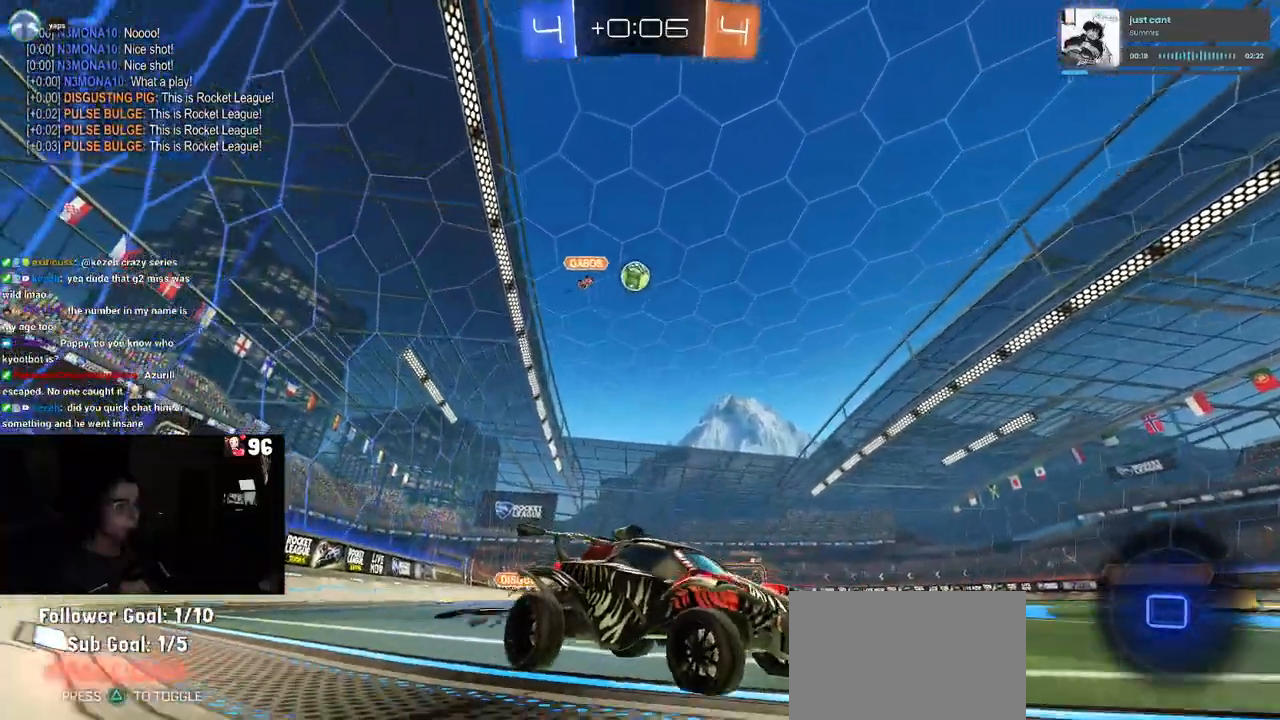
{"buttons": [], "left_stick": "left", "right_stick": "center", "events": [[83, "L2", "up"]]}
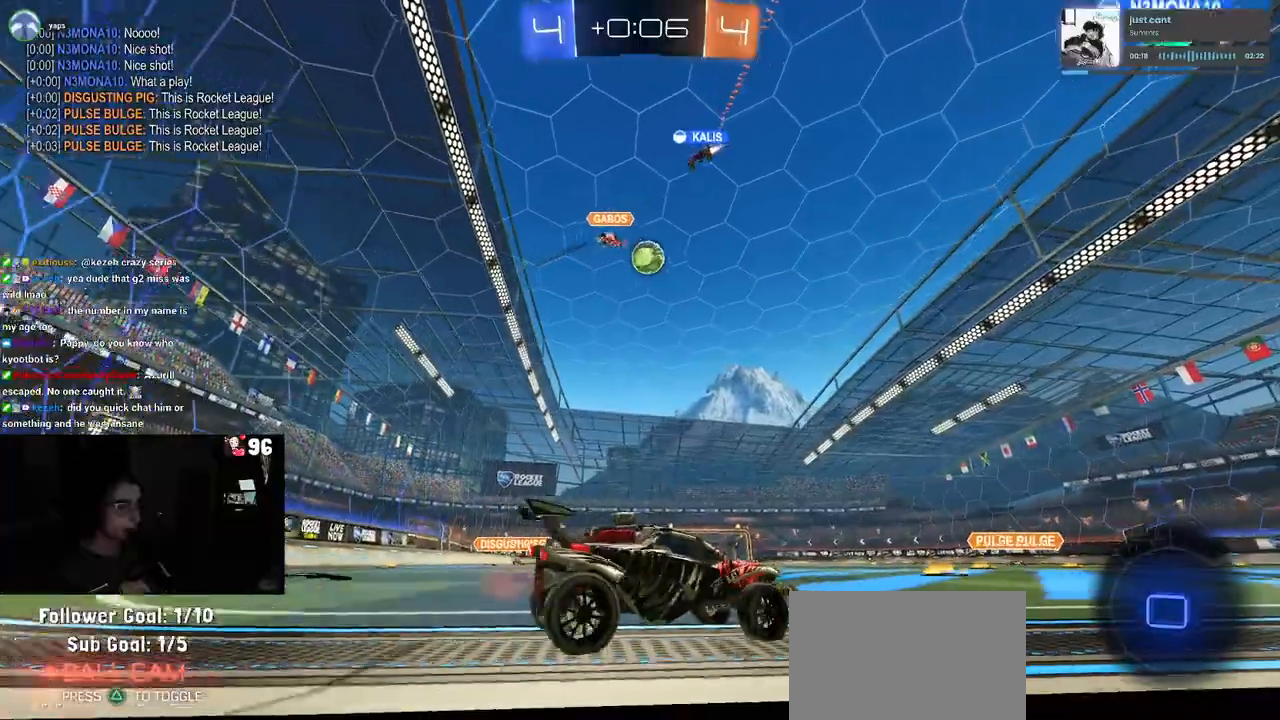
{"buttons": [], "left_stick": "center", "right_stick": "center", "events": [[333, "left_stick", "center"]]}
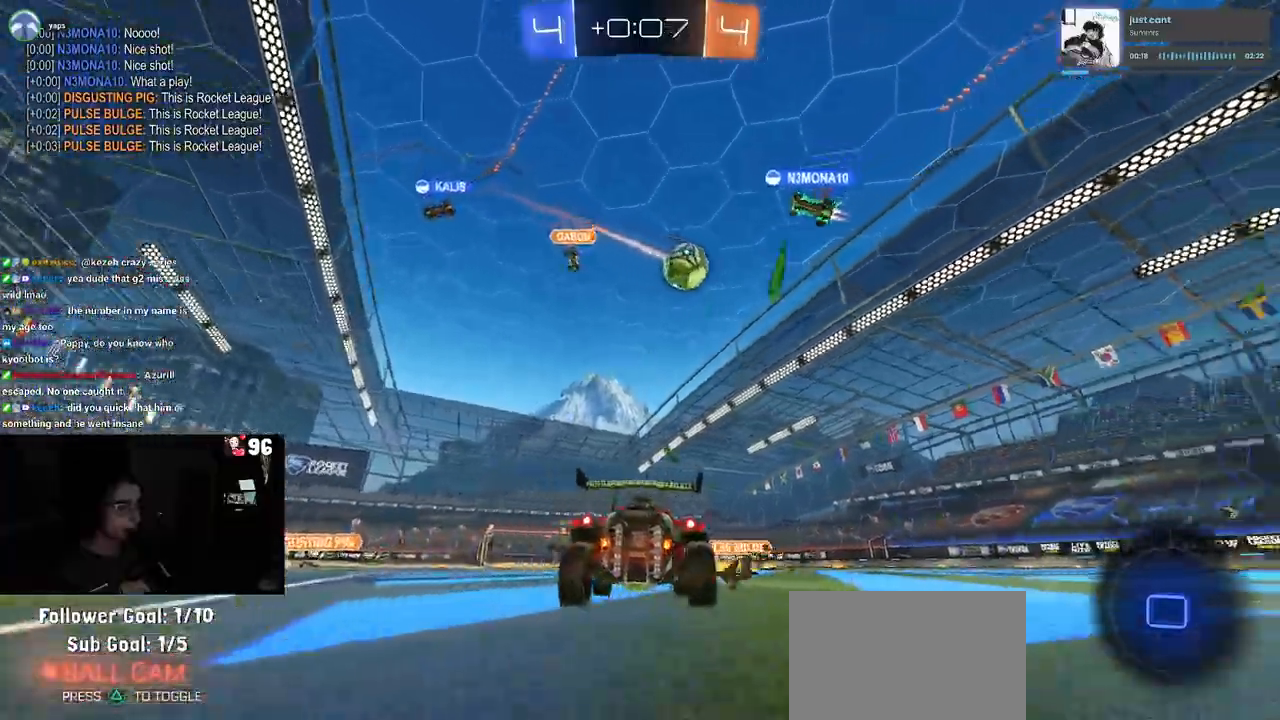
{"buttons": [], "left_stick": "right", "right_stick": "center", "events": [[250, "left_stick", "right"]]}
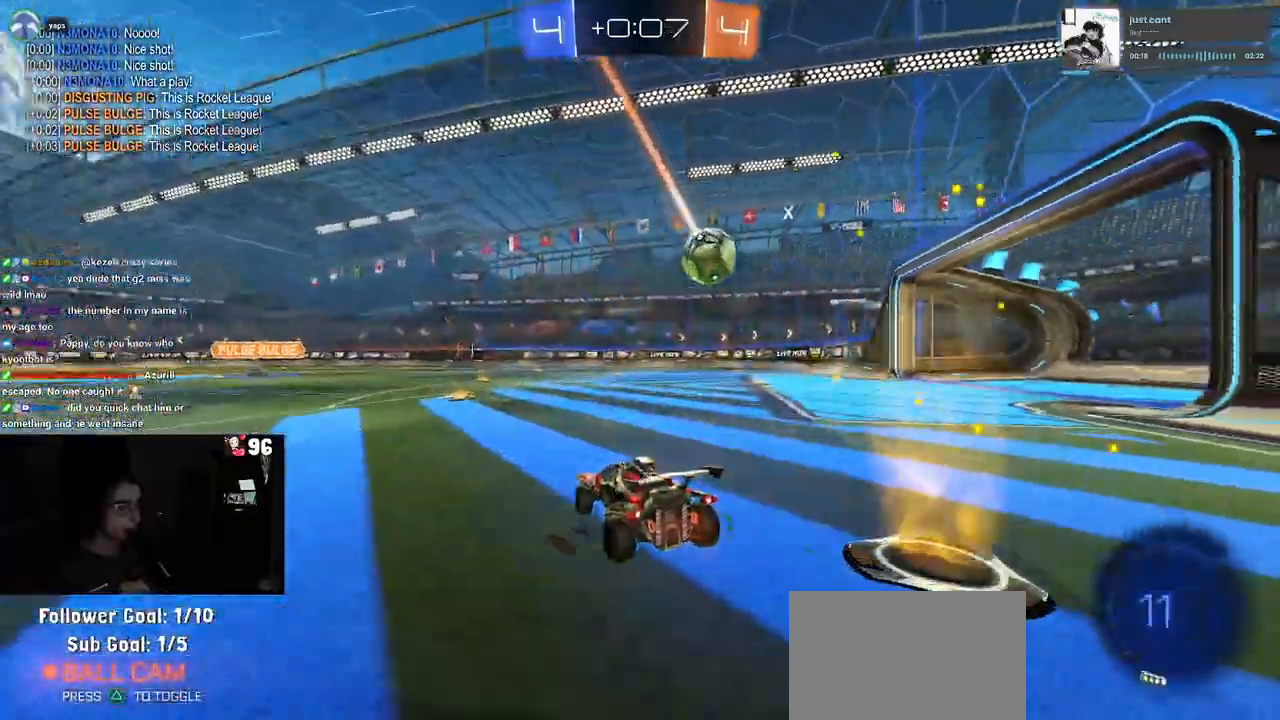
{"buttons": [], "left_stick": "center", "right_stick": "center", "events": [[300, "left_stick", "center"]]}
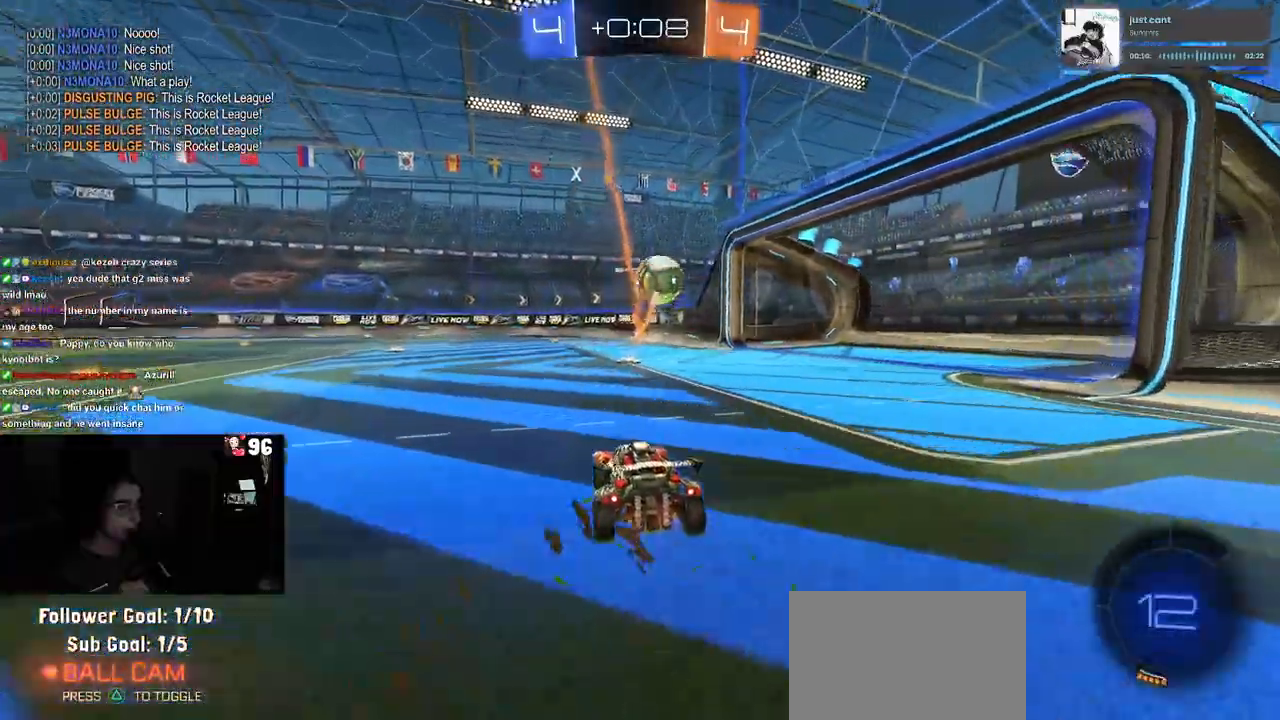
{"buttons": [], "left_stick": "center", "right_stick": "center", "events": [[117, "left_stick", "right"], [167, "left_stick", "center"], [417, "DPAD_LEFT", "down"], [483, "DPAD_LEFT", "up"]]}
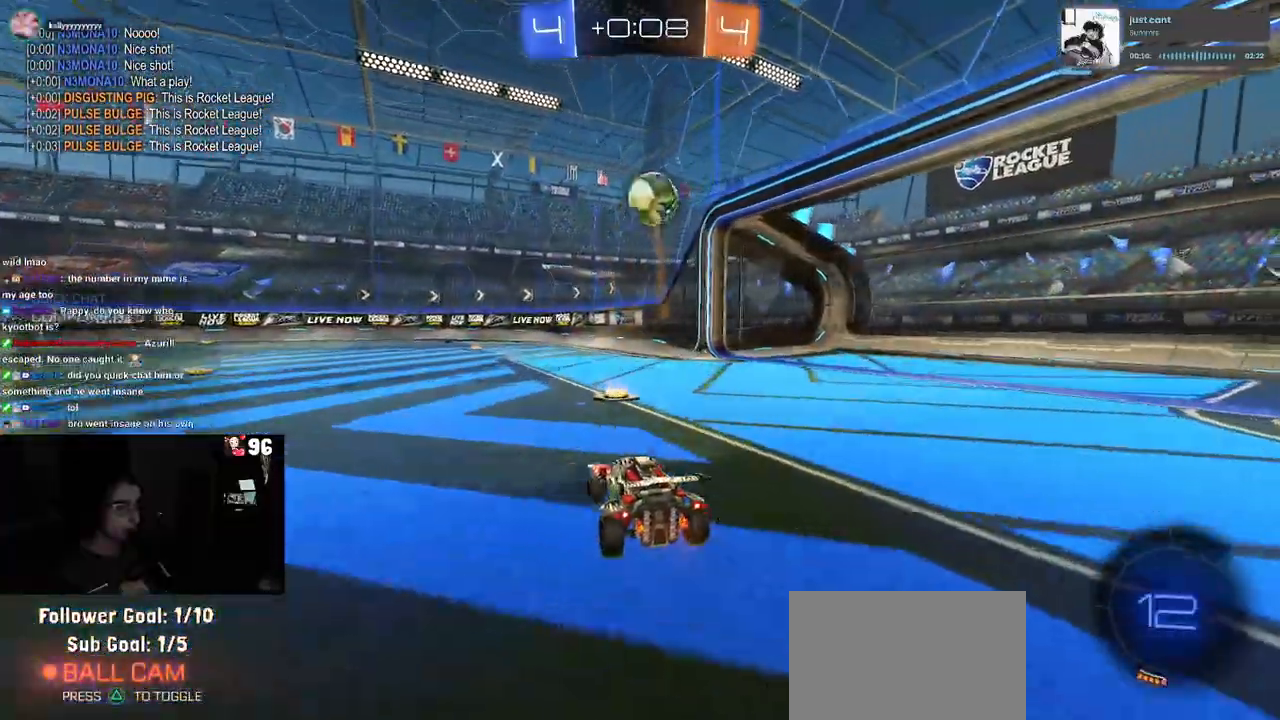
{"buttons": [], "left_stick": "right", "right_stick": "center", "events": [[167, "DPAD_RIGHT", "down"], [283, "DPAD_RIGHT", "up"], [400, "left_stick", "right"]]}
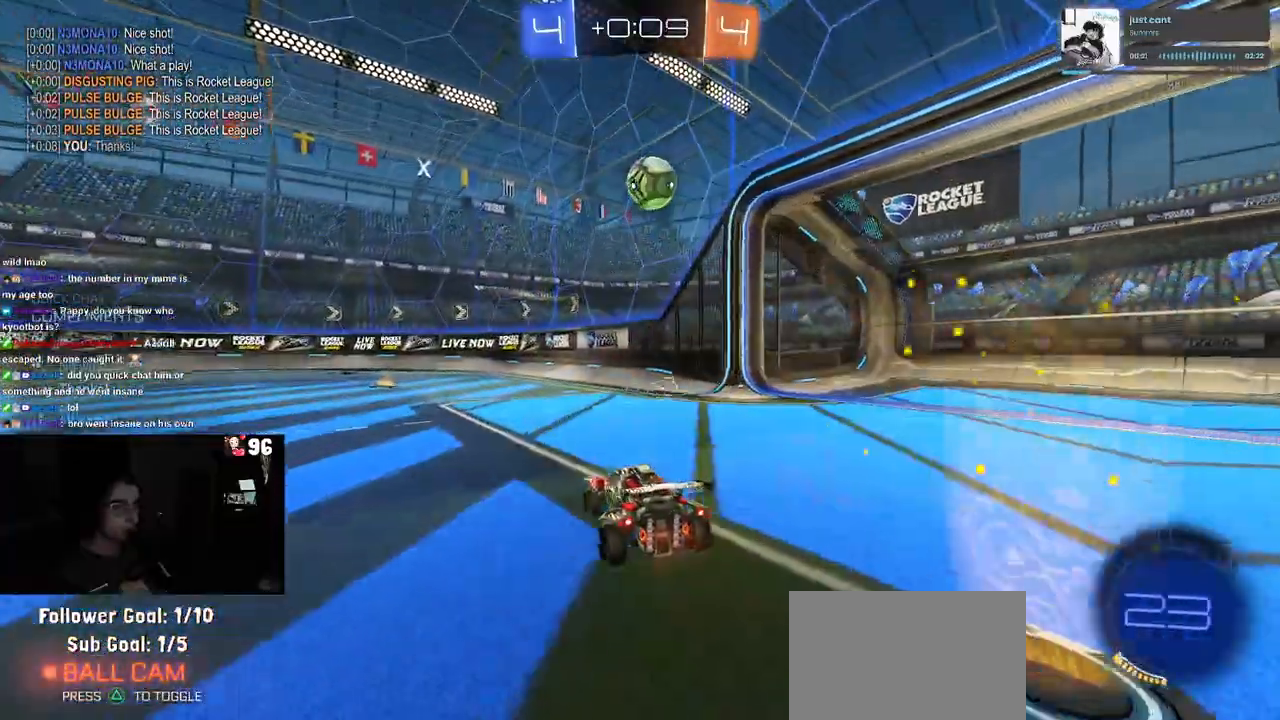
{"buttons": ["SQUARE"], "left_stick": "right", "right_stick": "center", "events": [[217, "SQUARE", "down"]]}
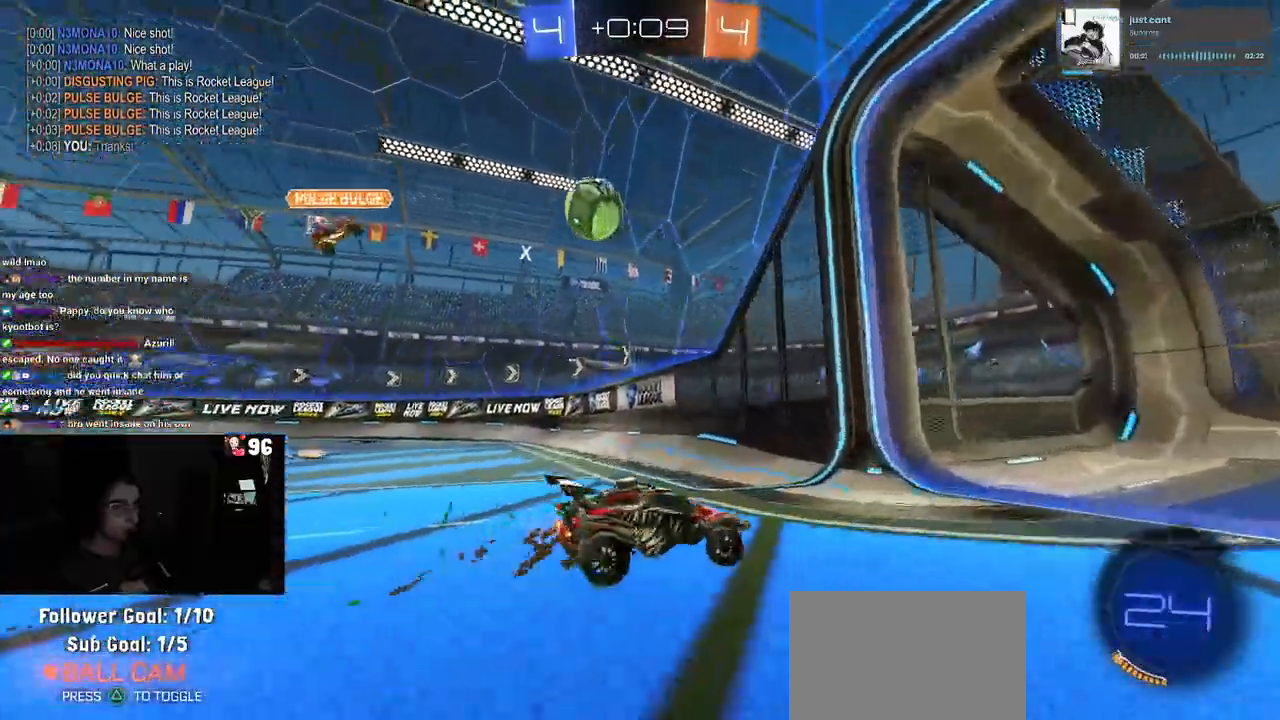
{"buttons": ["L2"], "left_stick": "left", "right_stick": "center", "events": [[283, "left_stick", "center"], [333, "L2", "down"], [333, "SQUARE", "up"], [333, "left_stick", "left"]]}
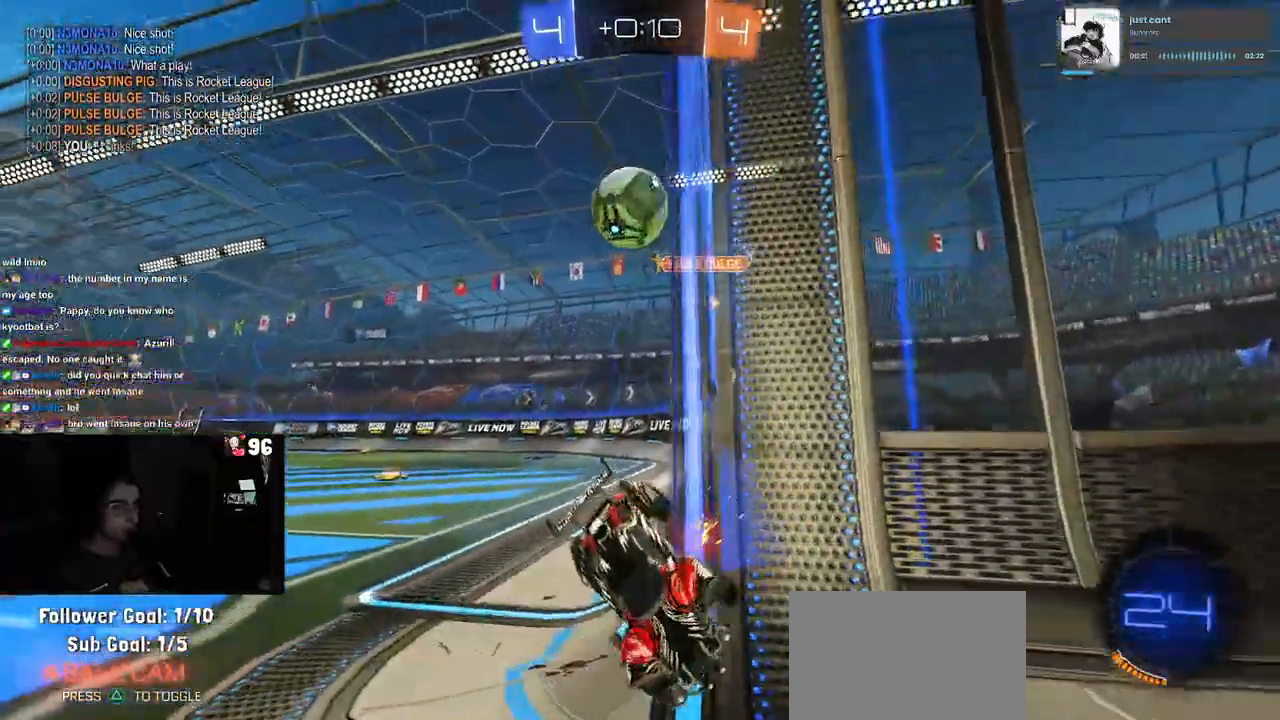
{"buttons": [], "left_stick": "right", "right_stick": "center", "events": [[17, "L2", "up"], [17, "left_stick", "center"], [67, "left_stick", "right"]]}
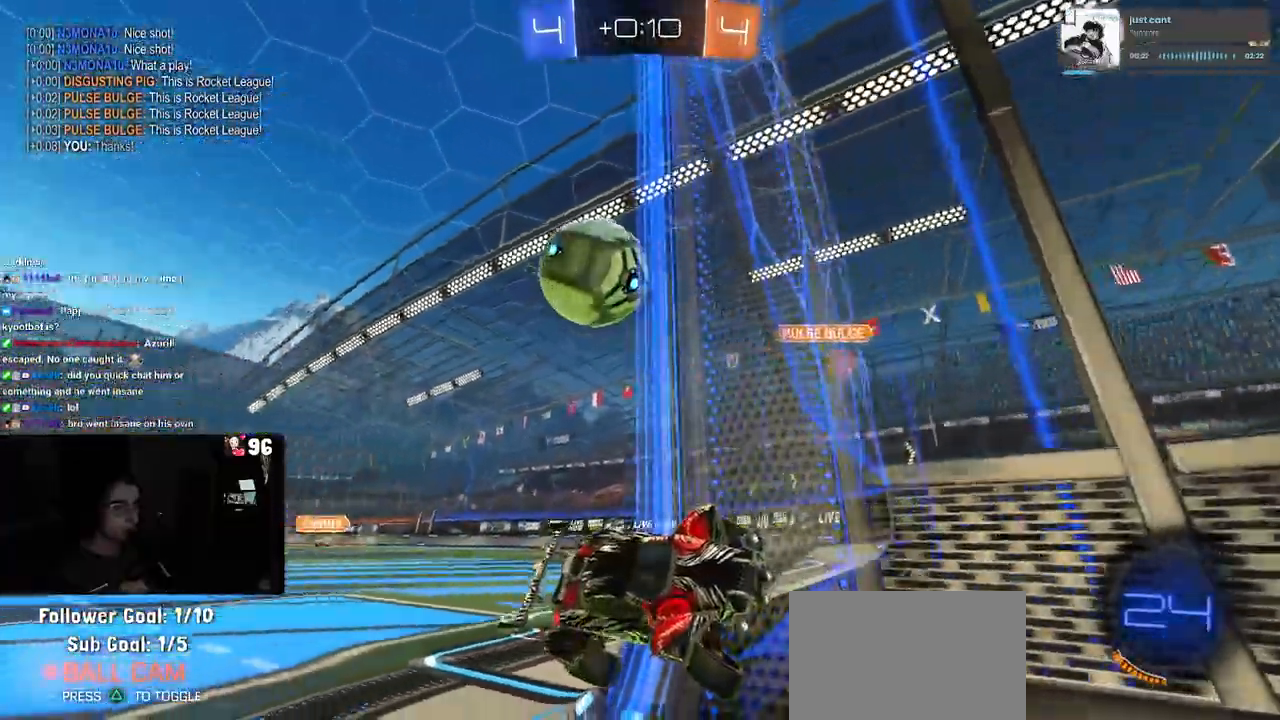
{"buttons": [], "left_stick": "center", "right_stick": "center", "events": [[467, "left_stick", "center"]]}